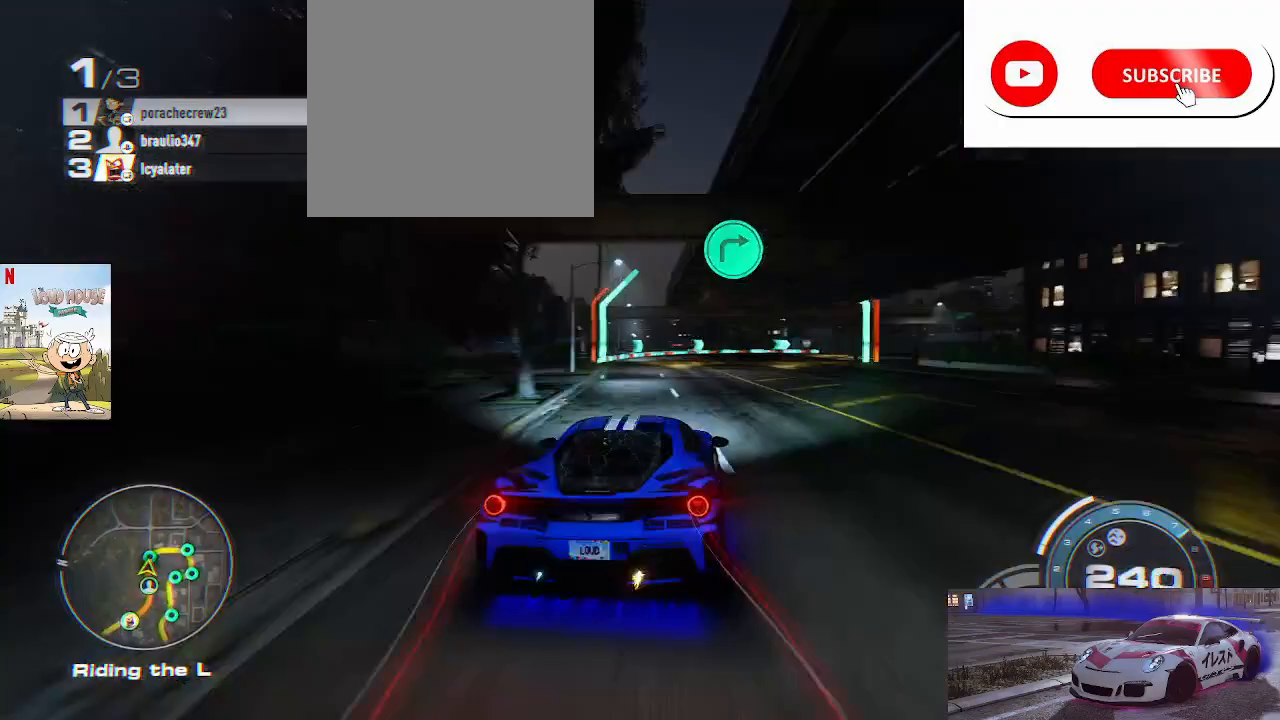
Gameplay with a controller (Xbox layout); each line is a JSON object with the inputs held at the frame after it. "events" lists button and stick changes between this image and that frame as [ms after this image, input, new state], when the widget could be followed in between.
{"buttons": ["L2", "R2"], "left_stick": "right", "right_stick": "center", "events": [[233, "L2", "down"], [267, "A", "down"], [333, "L2", "up"], [400, "A", "up"], [467, "L2", "down"]]}
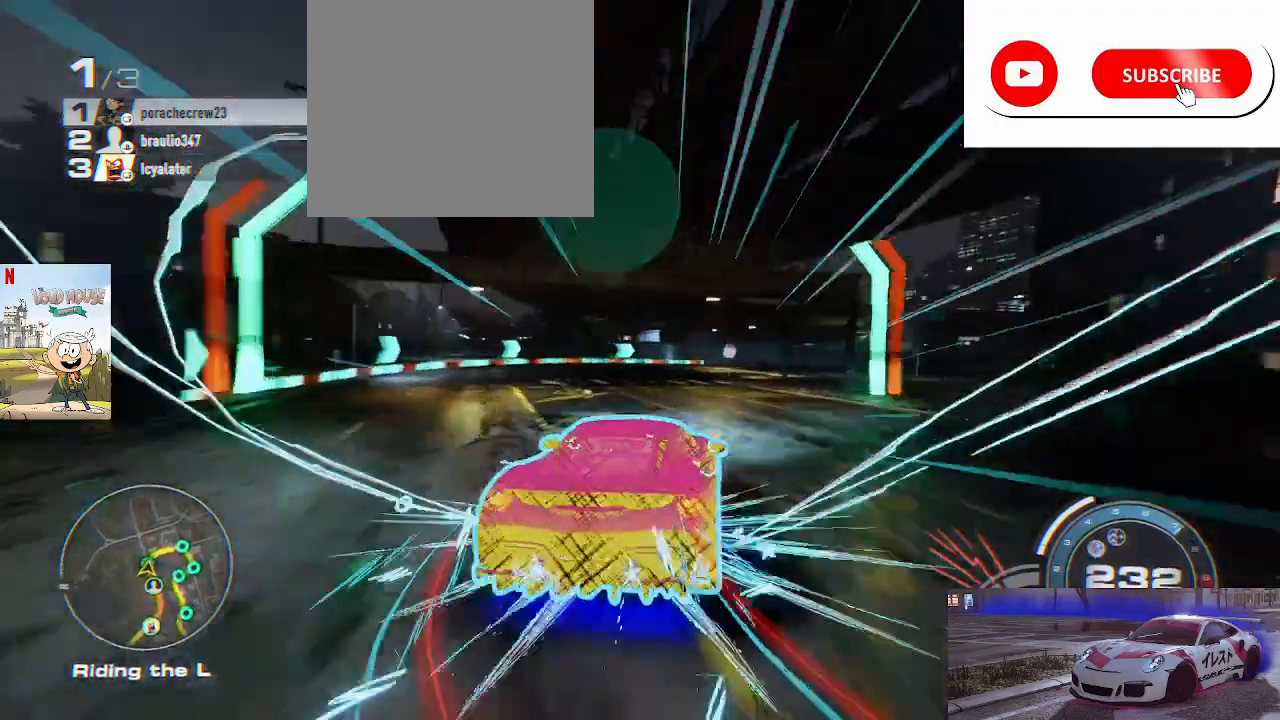
{"buttons": [], "left_stick": "right", "right_stick": "center", "events": [[133, "R2", "up"], [200, "L2", "up"]]}
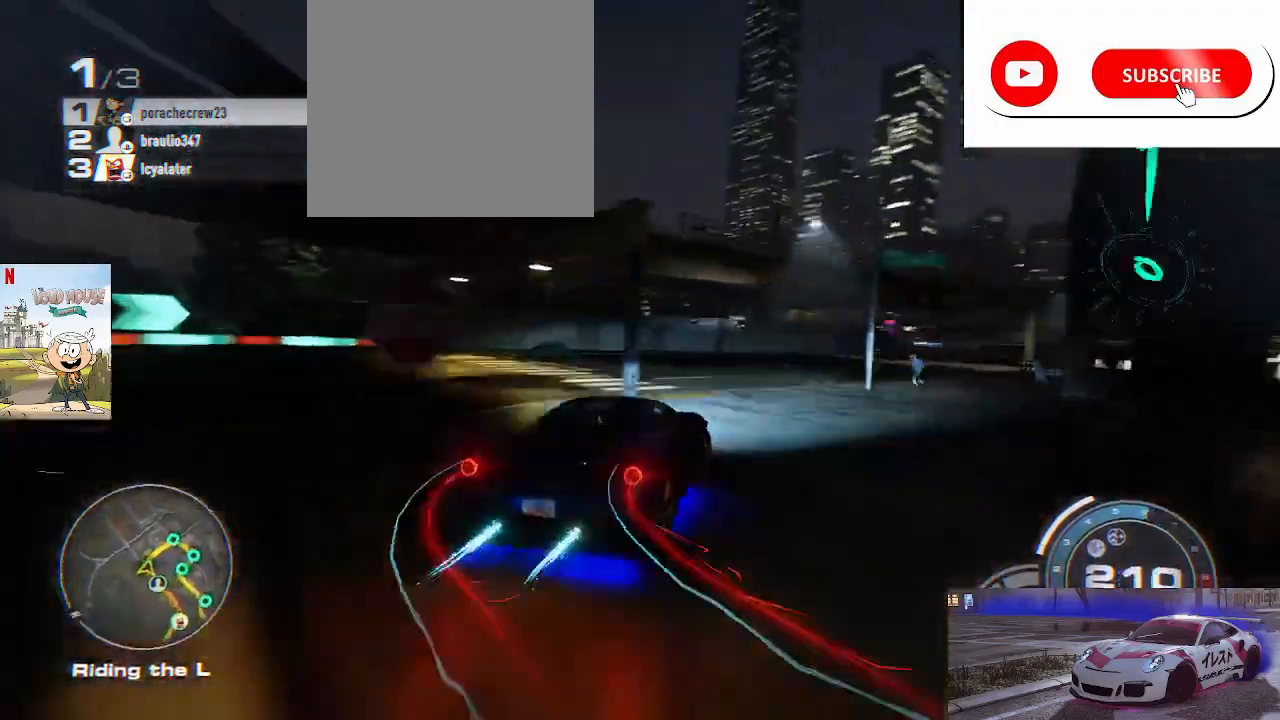
{"buttons": ["R2"], "left_stick": "right", "right_stick": "center", "events": [[400, "R2", "down"]]}
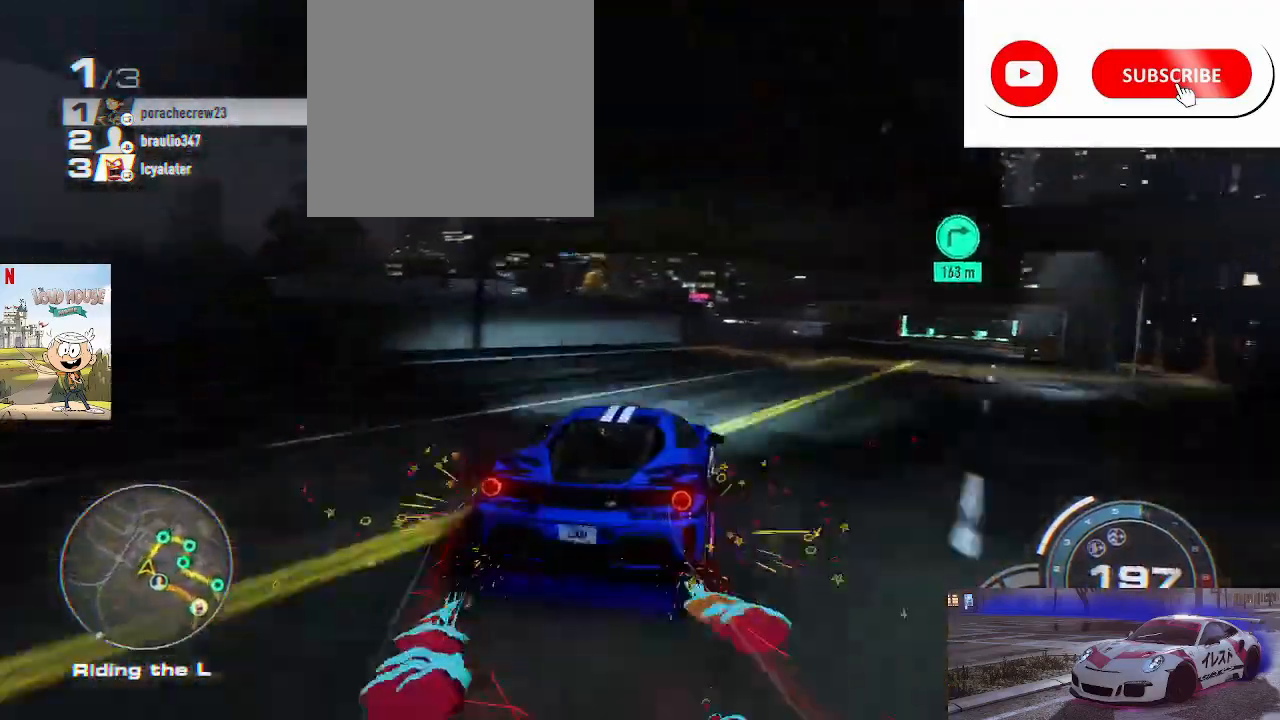
{"buttons": ["R2"], "left_stick": "center", "right_stick": "center", "events": [[400, "left_stick", "center"]]}
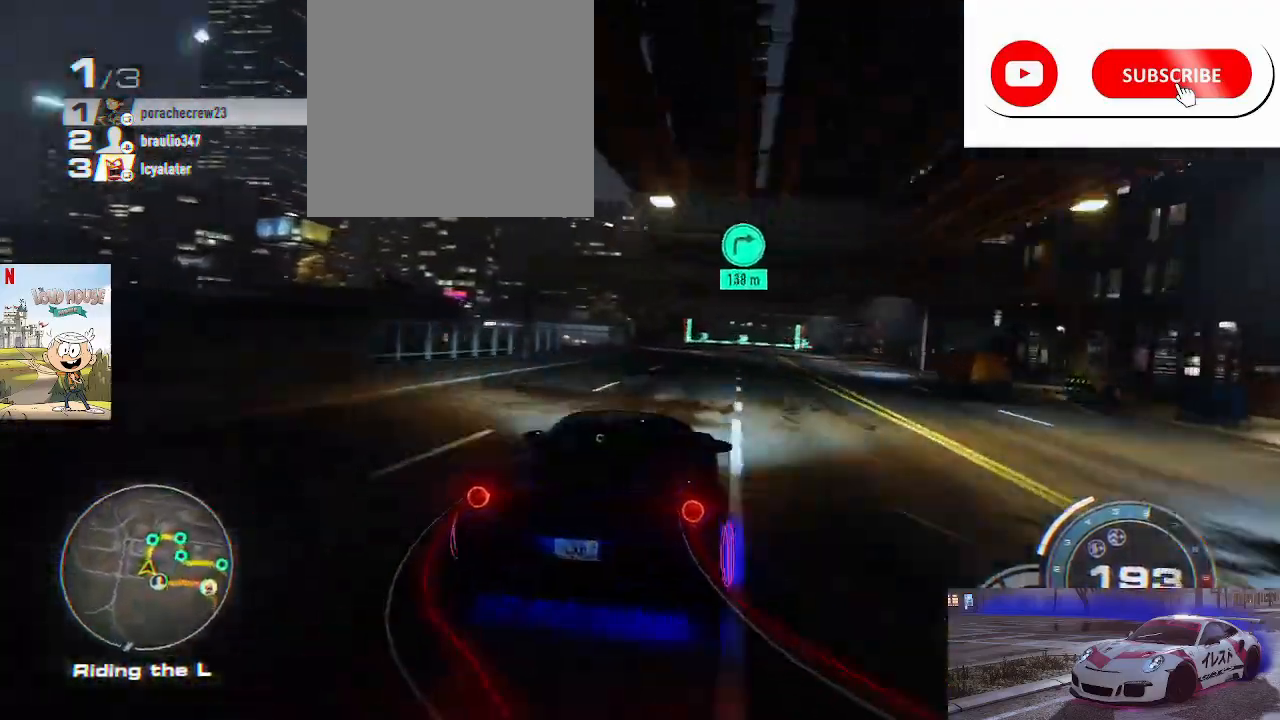
{"buttons": ["R2"], "left_stick": "center", "right_stick": "center", "events": []}
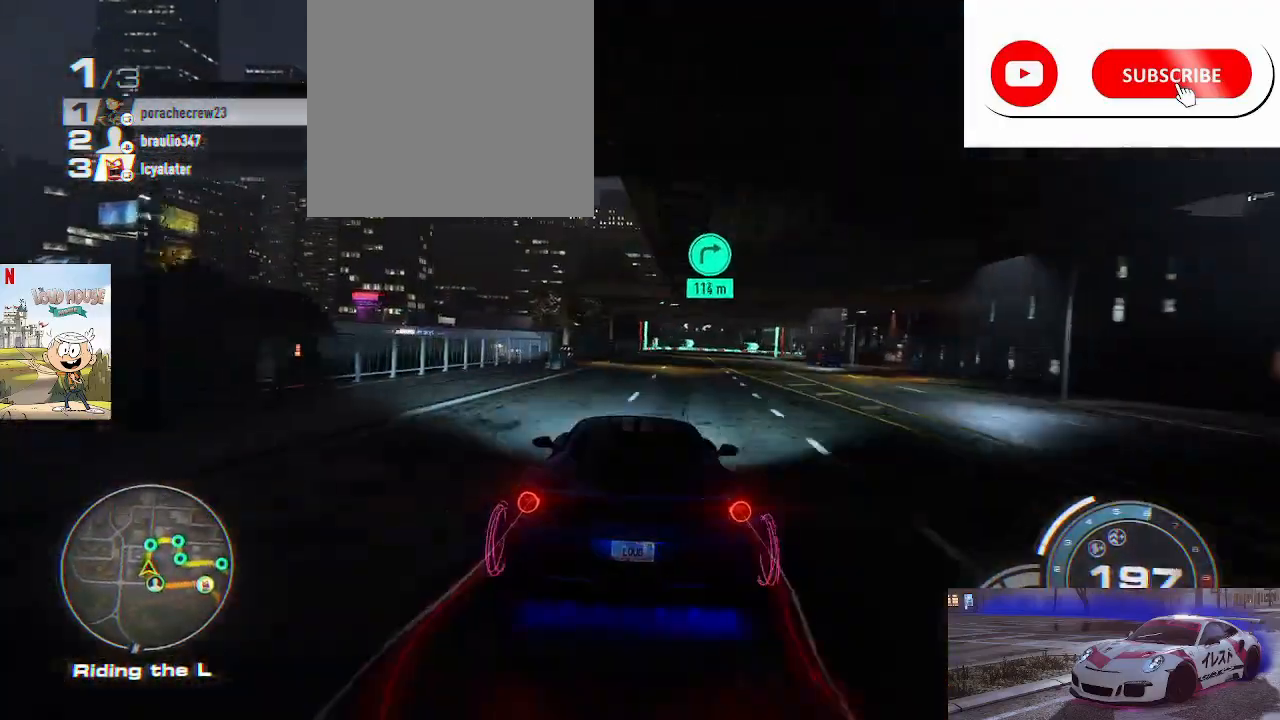
{"buttons": ["R2"], "left_stick": "center", "right_stick": "center", "events": []}
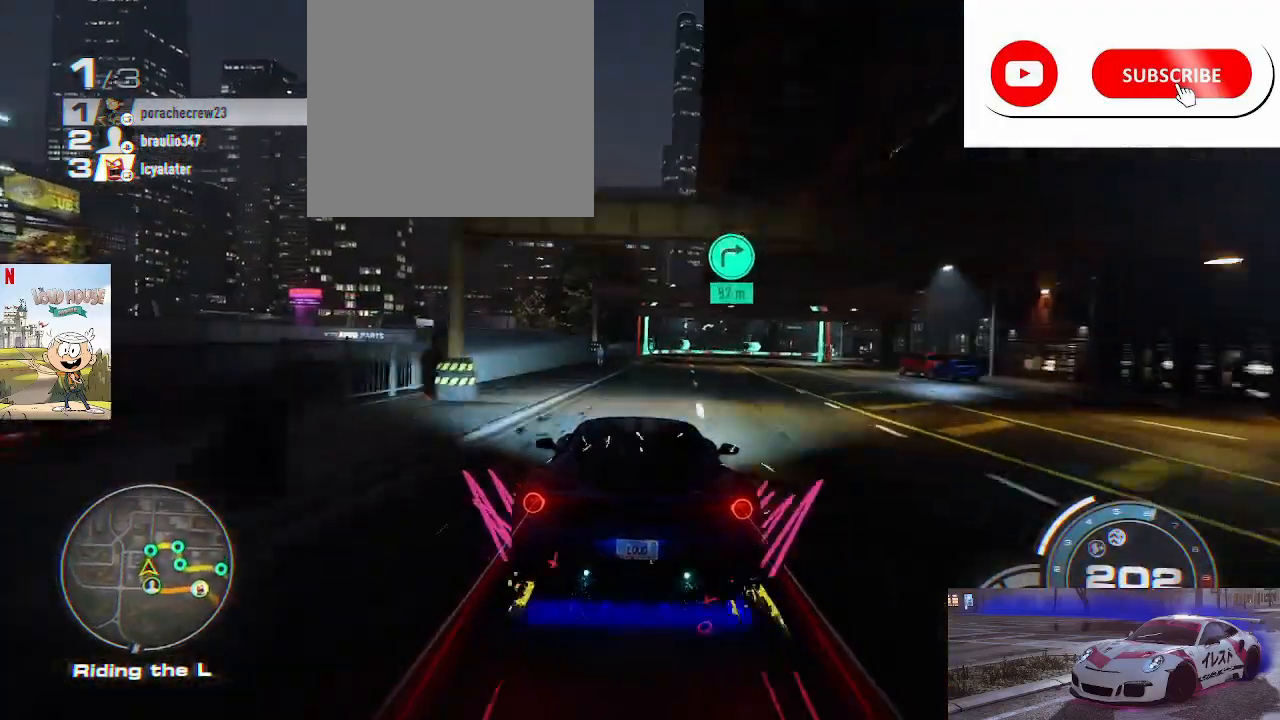
{"buttons": ["R2"], "left_stick": "right", "right_stick": "center", "events": [[233, "left_stick", "right"]]}
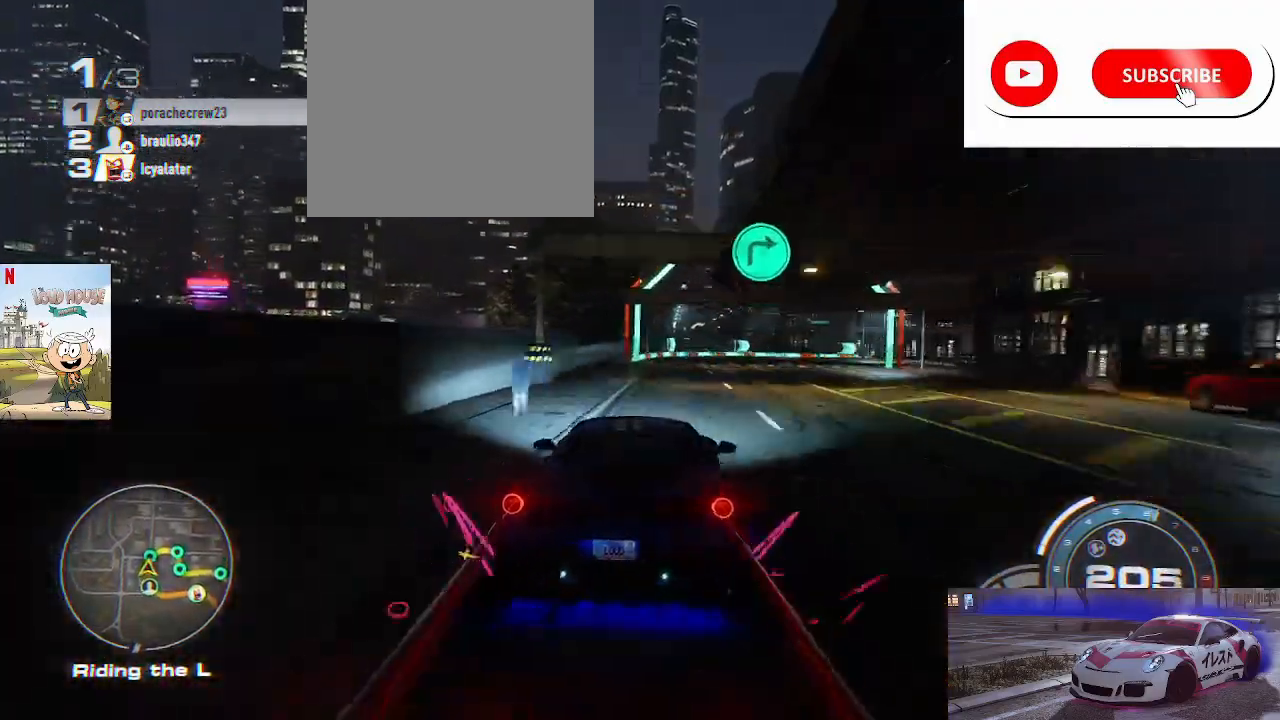
{"buttons": ["R2"], "left_stick": "right", "right_stick": "center", "events": [[33, "R2", "up"], [167, "R2", "down"]]}
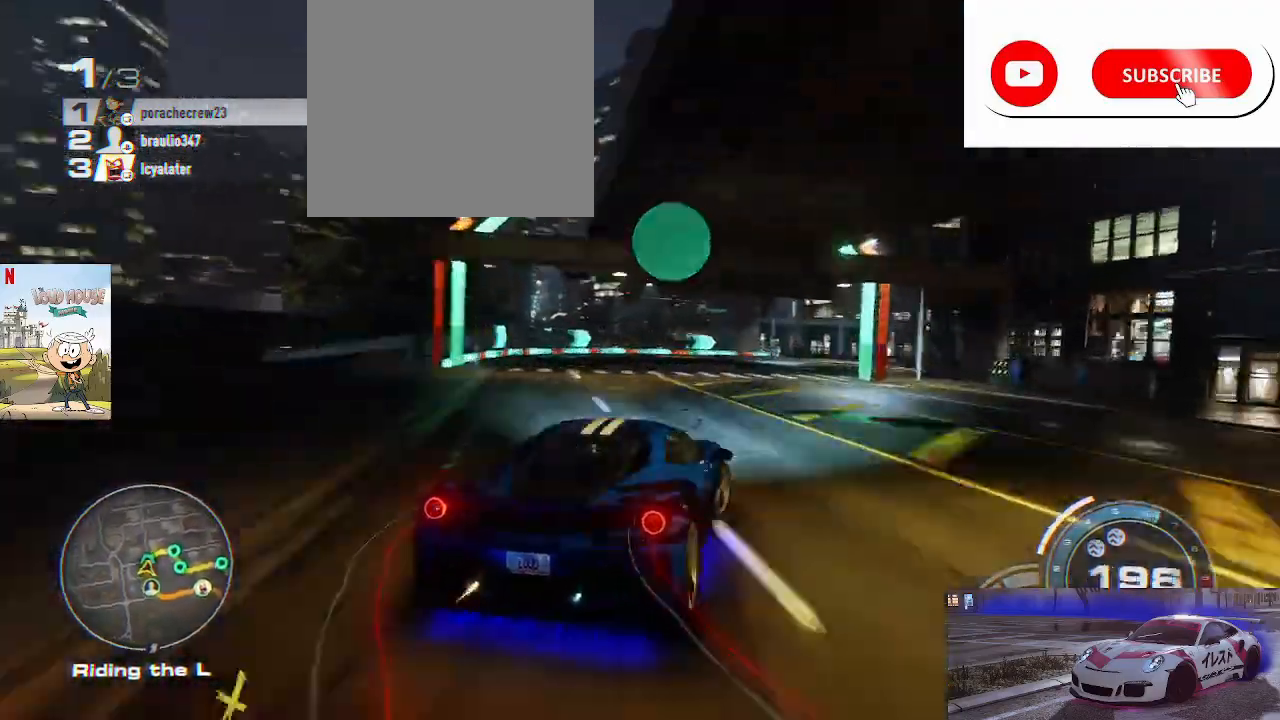
{"buttons": ["R2"], "left_stick": "left", "right_stick": "center", "events": [[200, "left_stick", "center"], [333, "left_stick", "left"]]}
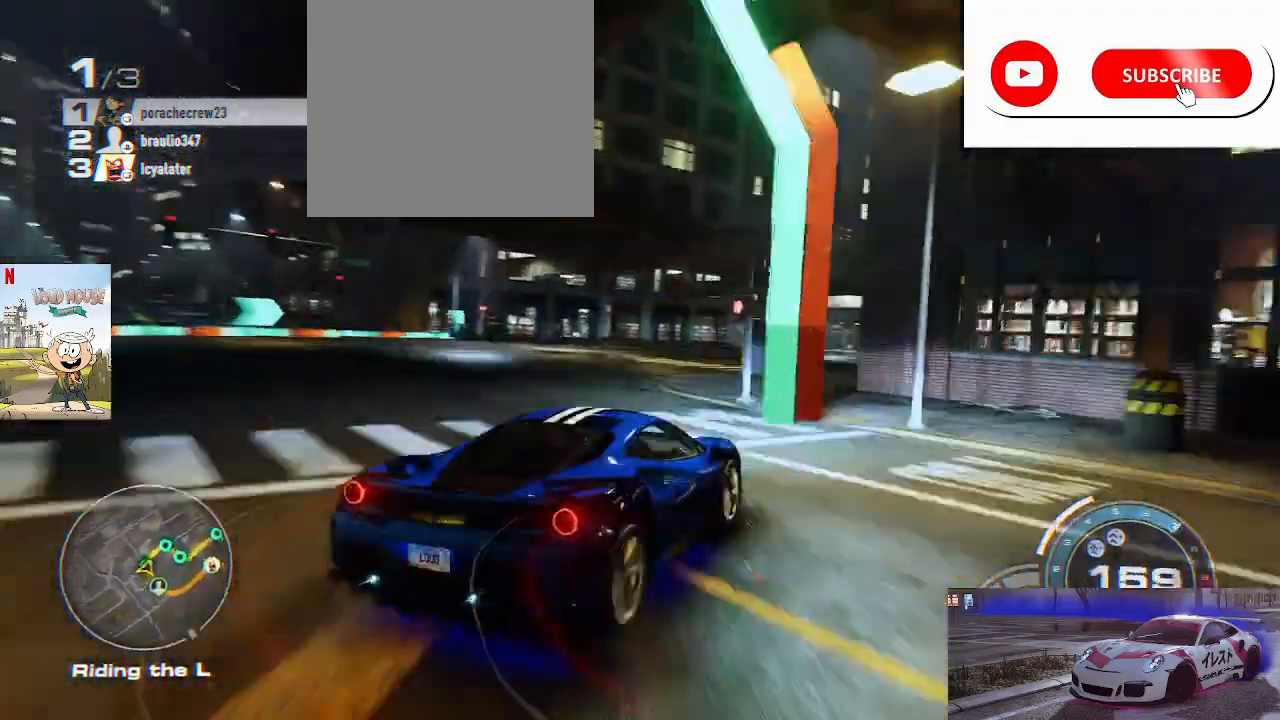
{"buttons": ["R2"], "left_stick": "right", "right_stick": "center", "events": [[200, "A", "down"], [233, "left_stick", "center"], [267, "A", "up"], [367, "left_stick", "right"]]}
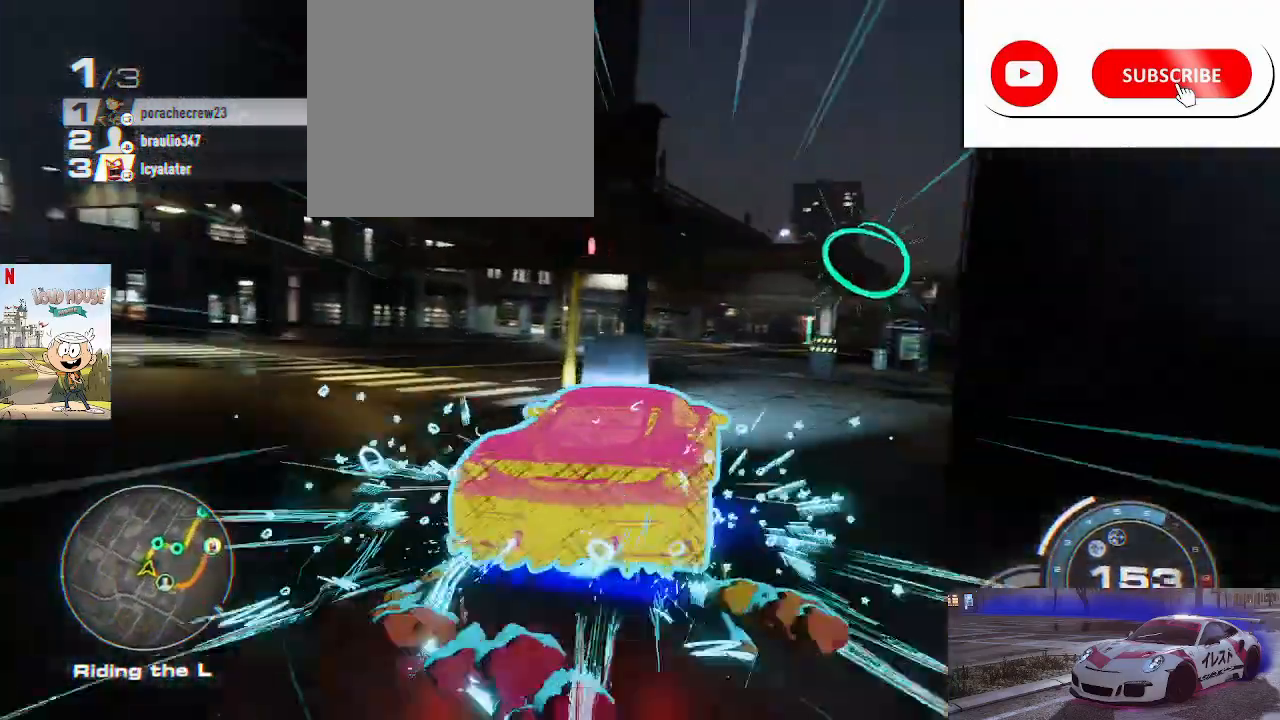
{"buttons": ["A", "R2"], "left_stick": "up-right", "right_stick": "center", "events": [[33, "left_stick", "center"], [333, "A", "down"], [400, "left_stick", "up-right"]]}
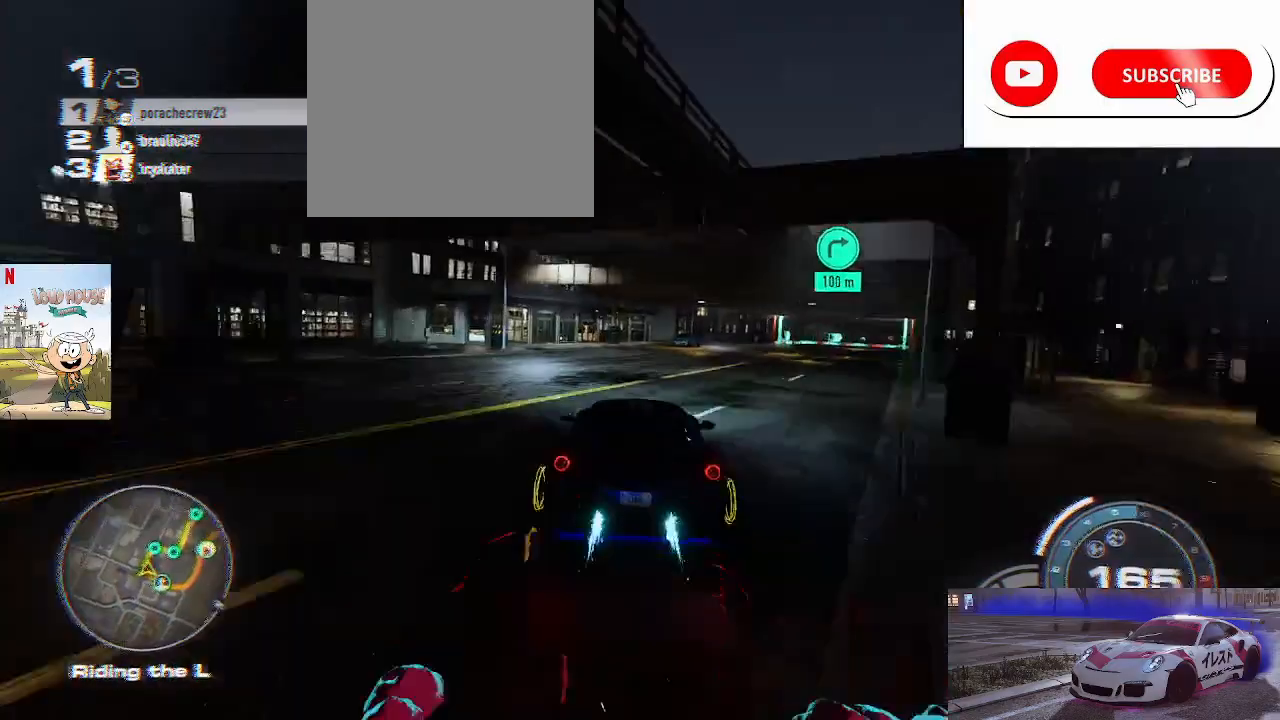
{"buttons": ["A", "R2"], "left_stick": "center", "right_stick": "center", "events": [[367, "left_stick", "center"]]}
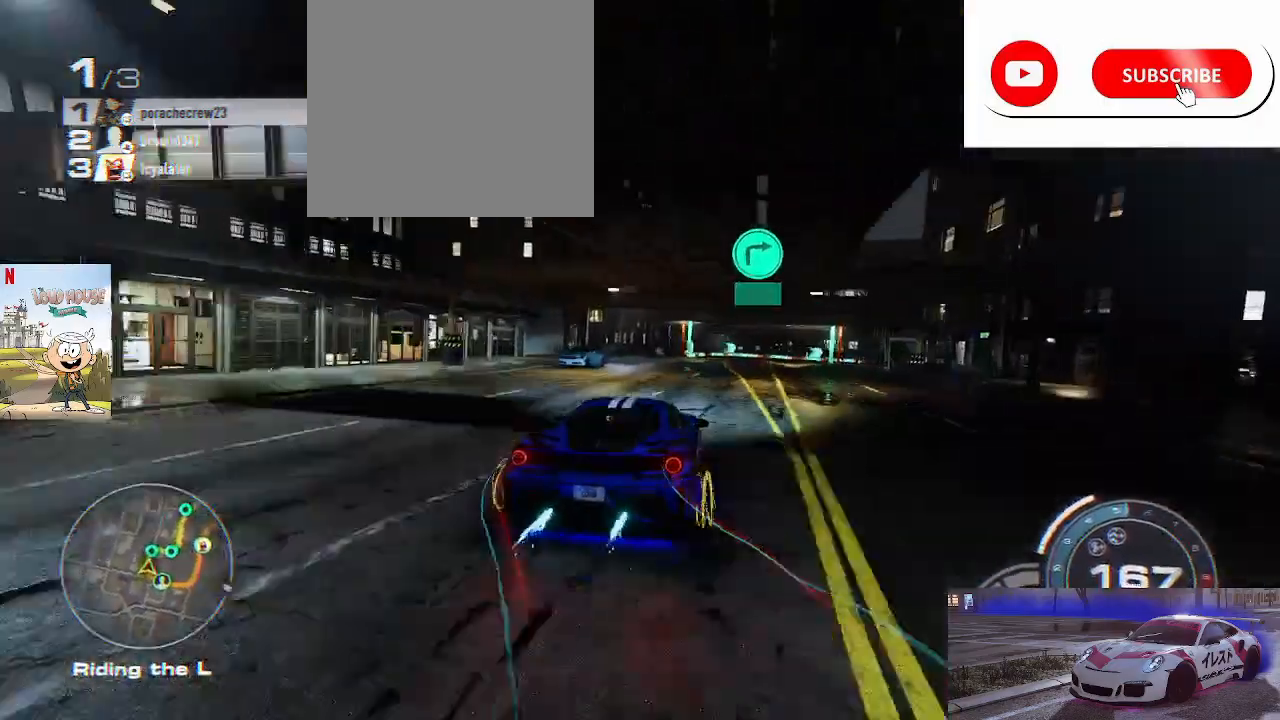
{"buttons": ["R2"], "left_stick": "up-right", "right_stick": "center", "events": [[367, "left_stick", "up-right"], [400, "A", "up"]]}
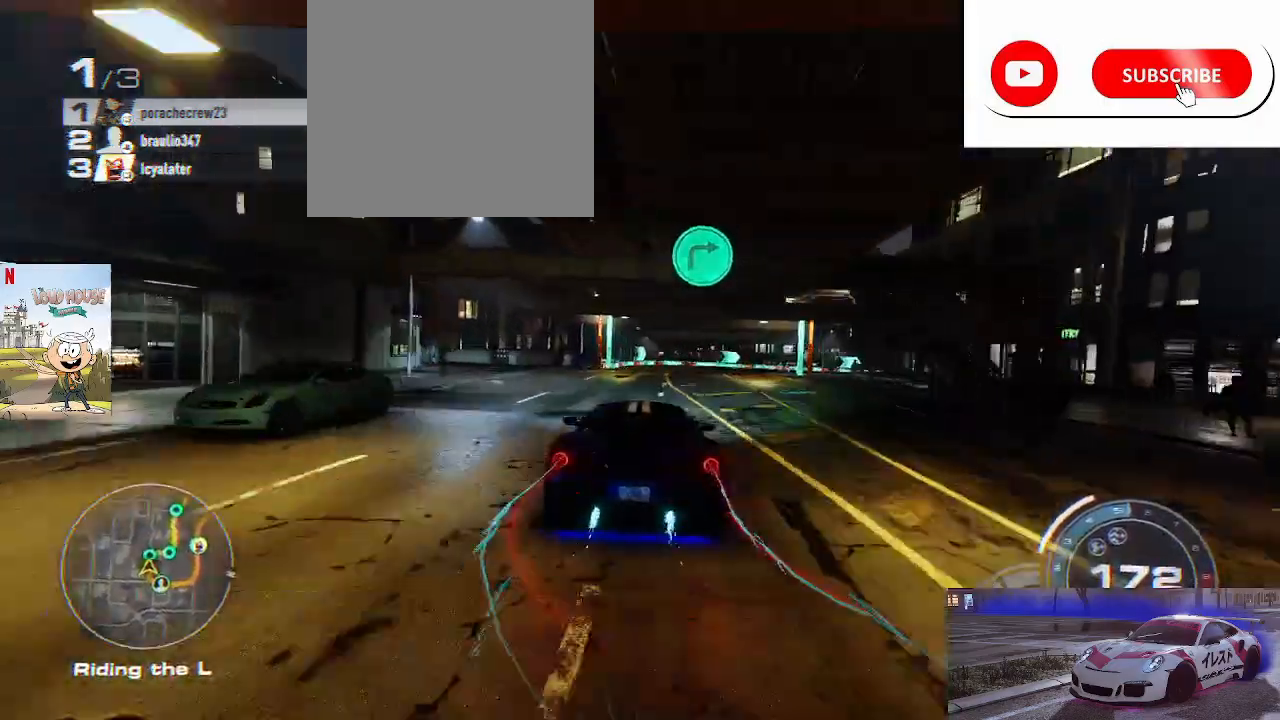
{"buttons": [], "left_stick": "right", "right_stick": "center", "events": [[167, "R2", "up"], [200, "left_stick", "right"]]}
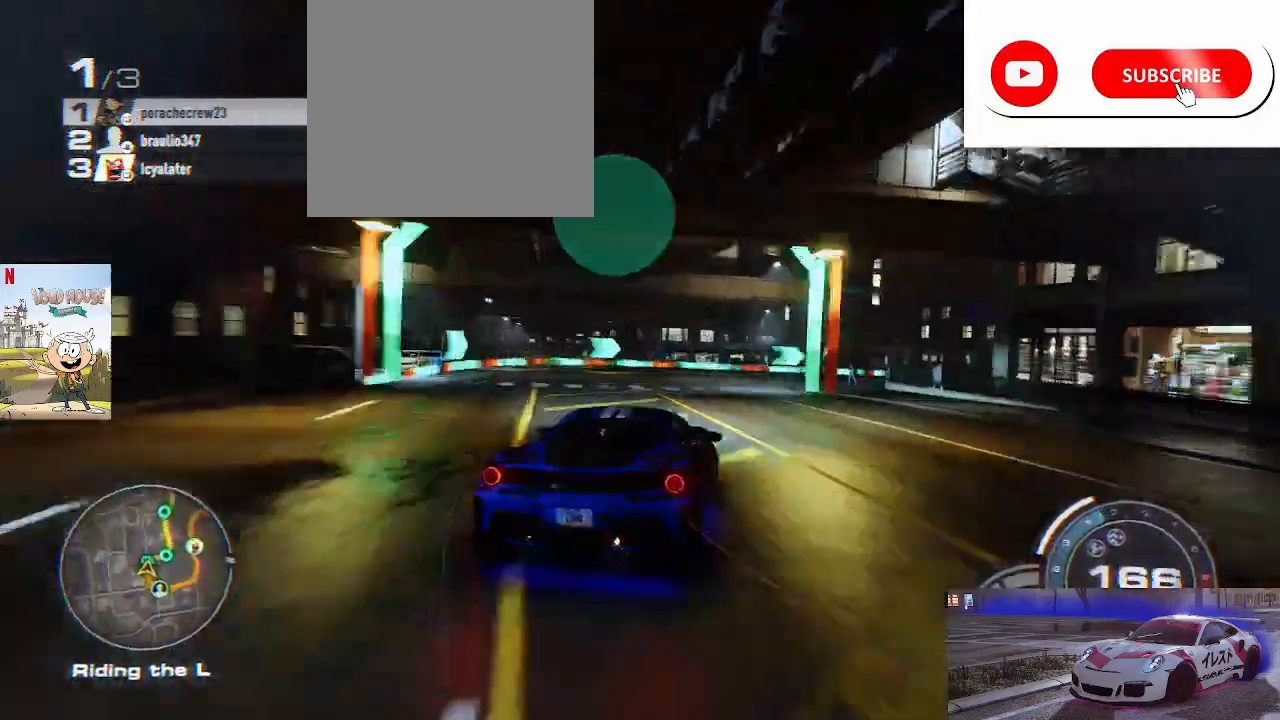
{"buttons": [], "left_stick": "right", "right_stick": "center", "events": [[100, "L2", "down"], [367, "L2", "up"]]}
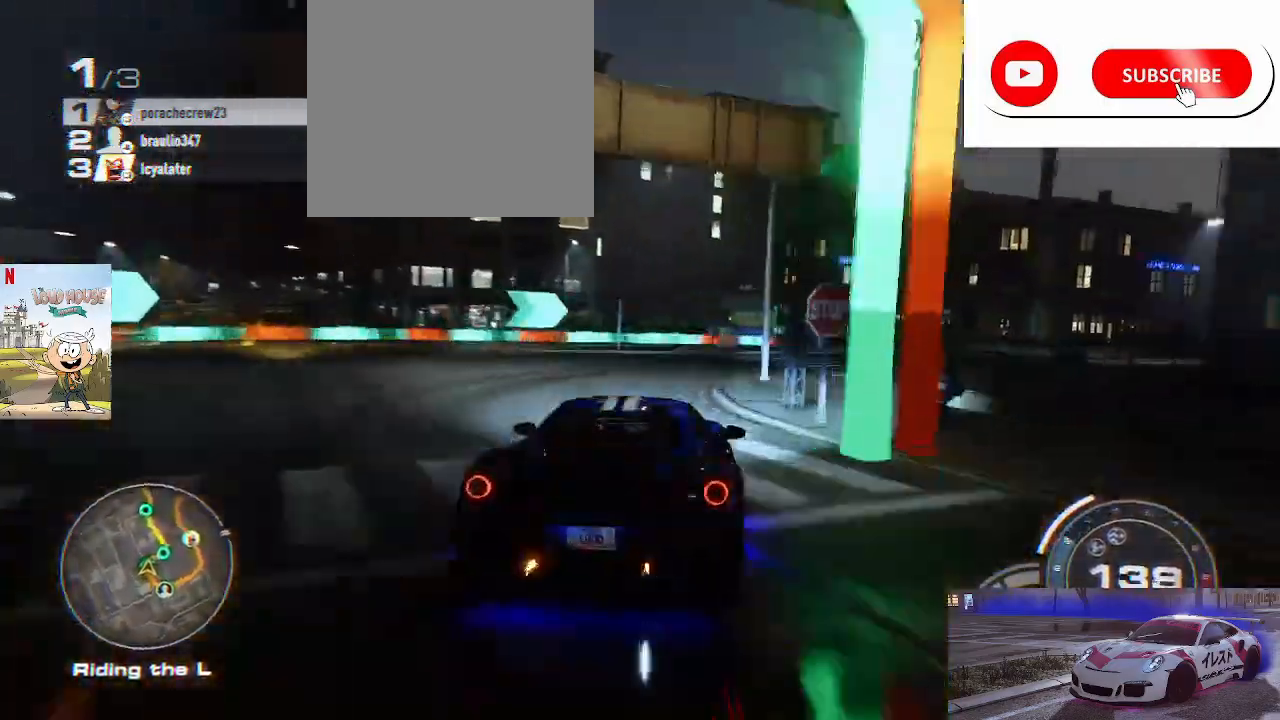
{"buttons": [], "left_stick": "right", "right_stick": "center", "events": []}
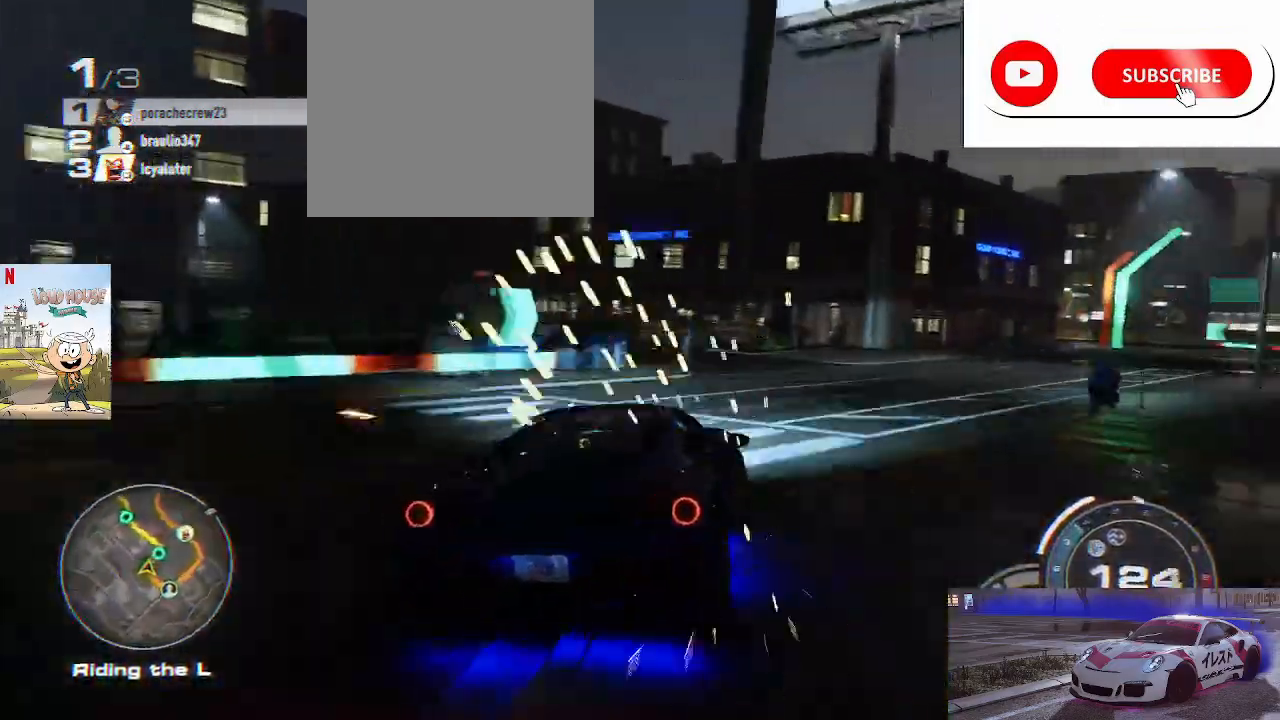
{"buttons": ["R2"], "left_stick": "right", "right_stick": "center", "events": [[133, "R2", "down"]]}
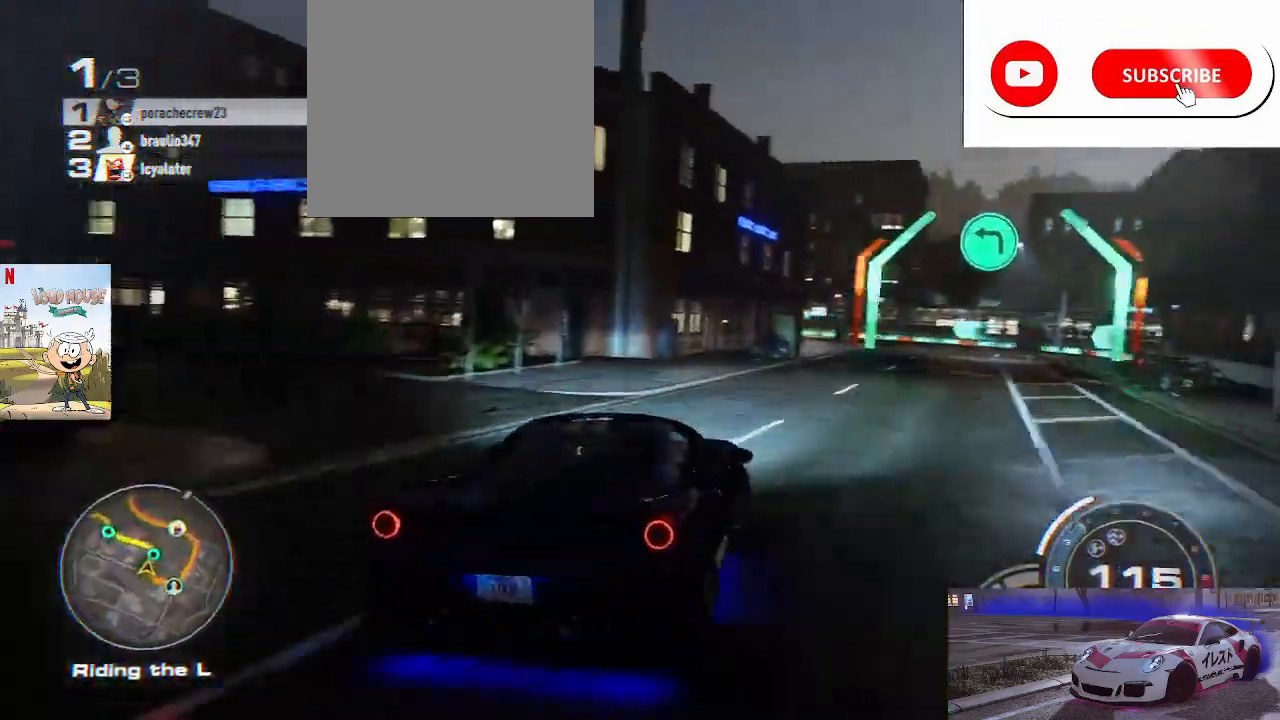
{"buttons": ["R2"], "left_stick": "center", "right_stick": "center", "events": [[100, "left_stick", "center"]]}
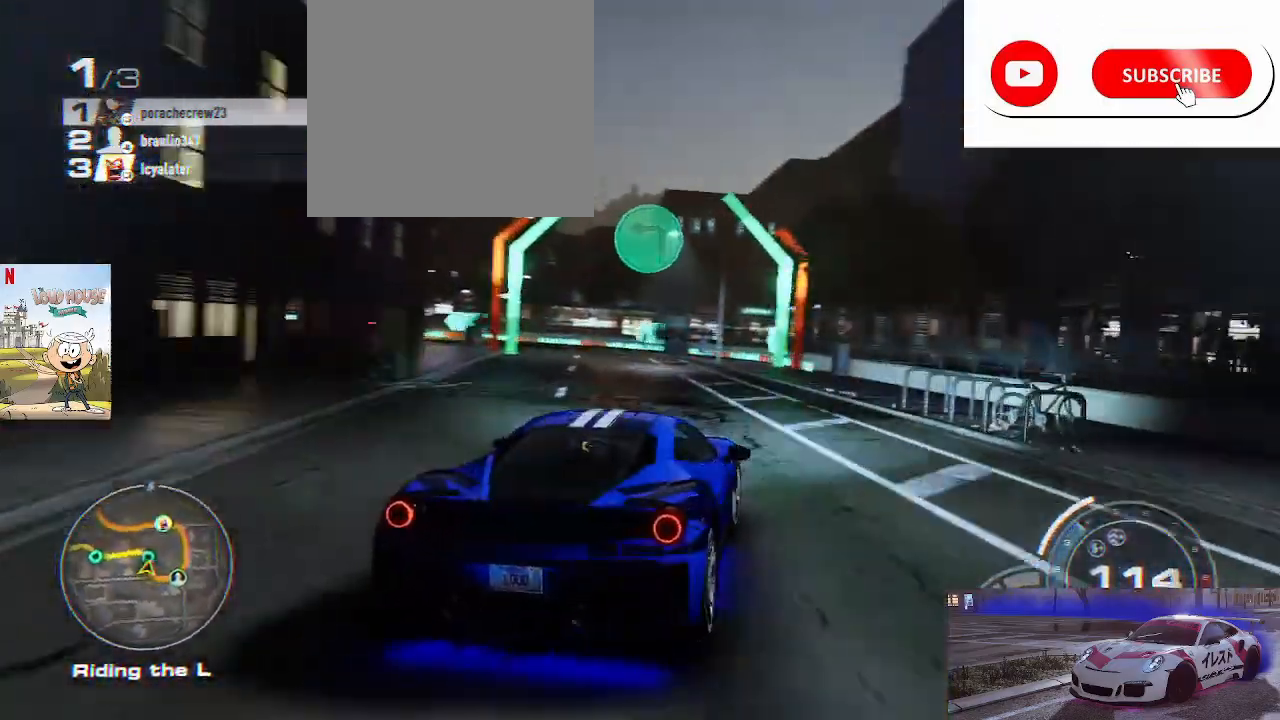
{"buttons": ["R2"], "left_stick": "up-left", "right_stick": "center", "events": [[33, "left_stick", "up"], [200, "left_stick", "up-left"]]}
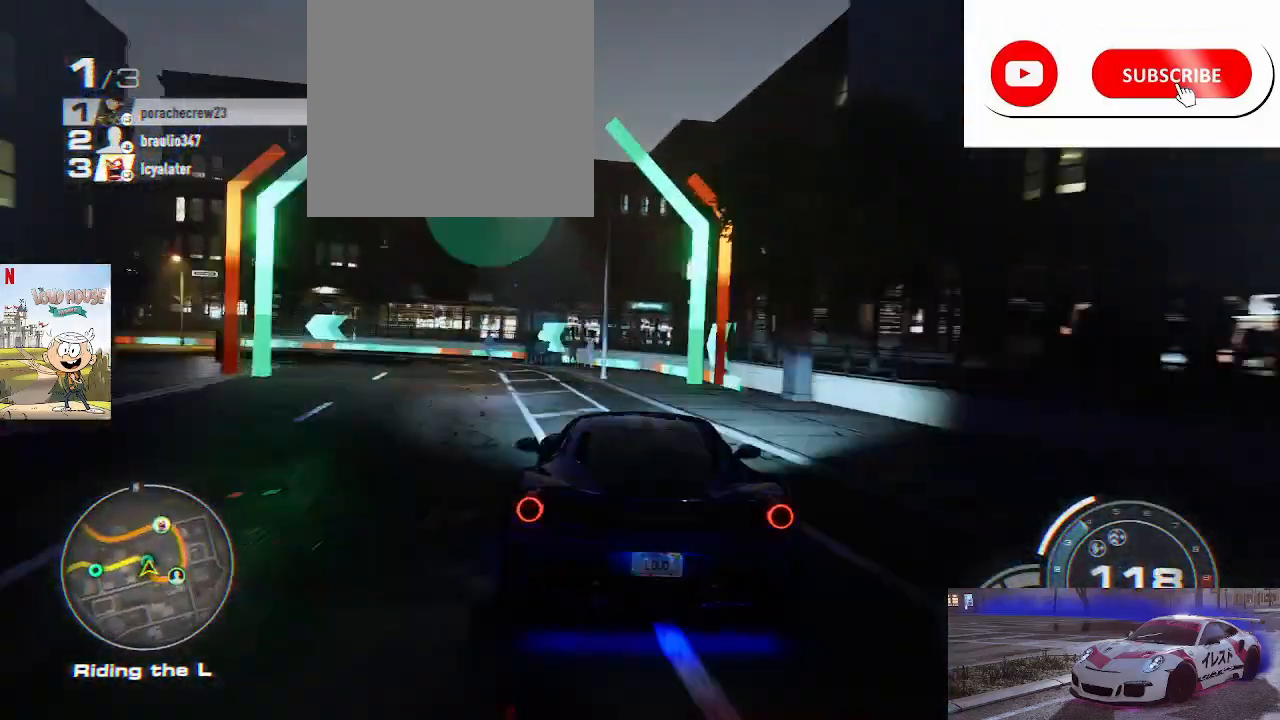
{"buttons": ["R2"], "left_stick": "up-left", "right_stick": "center", "events": []}
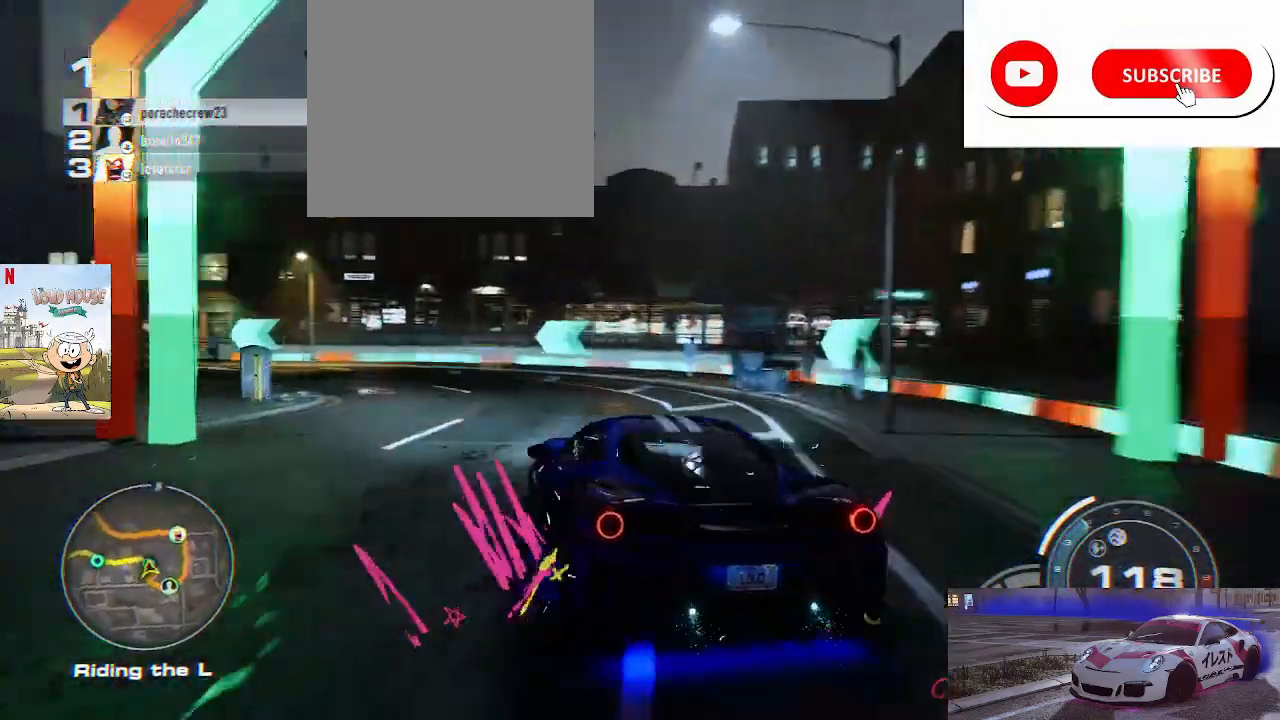
{"buttons": ["R2"], "left_stick": "left", "right_stick": "center", "events": [[133, "A", "down"], [233, "A", "up"], [300, "left_stick", "center"], [367, "left_stick", "left"]]}
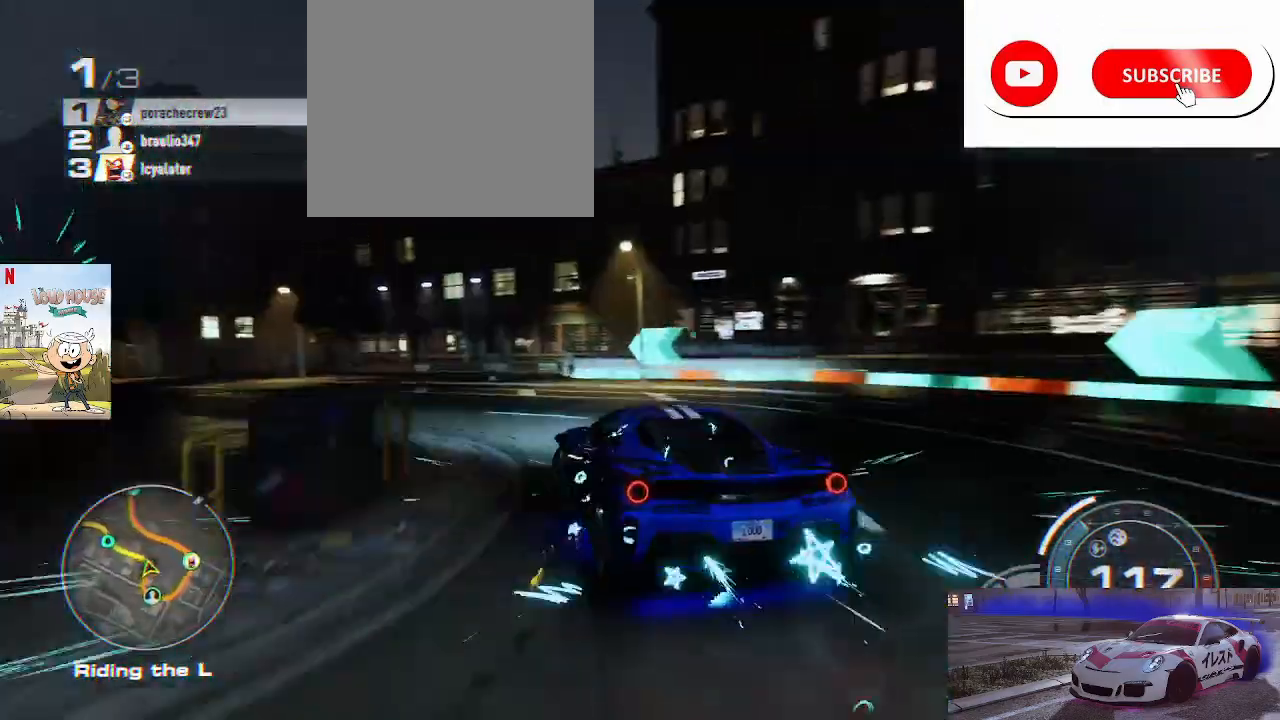
{"buttons": ["A", "R2"], "left_stick": "center", "right_stick": "center", "events": [[167, "left_stick", "center"], [233, "A", "down"], [233, "left_stick", "left"], [400, "left_stick", "center"]]}
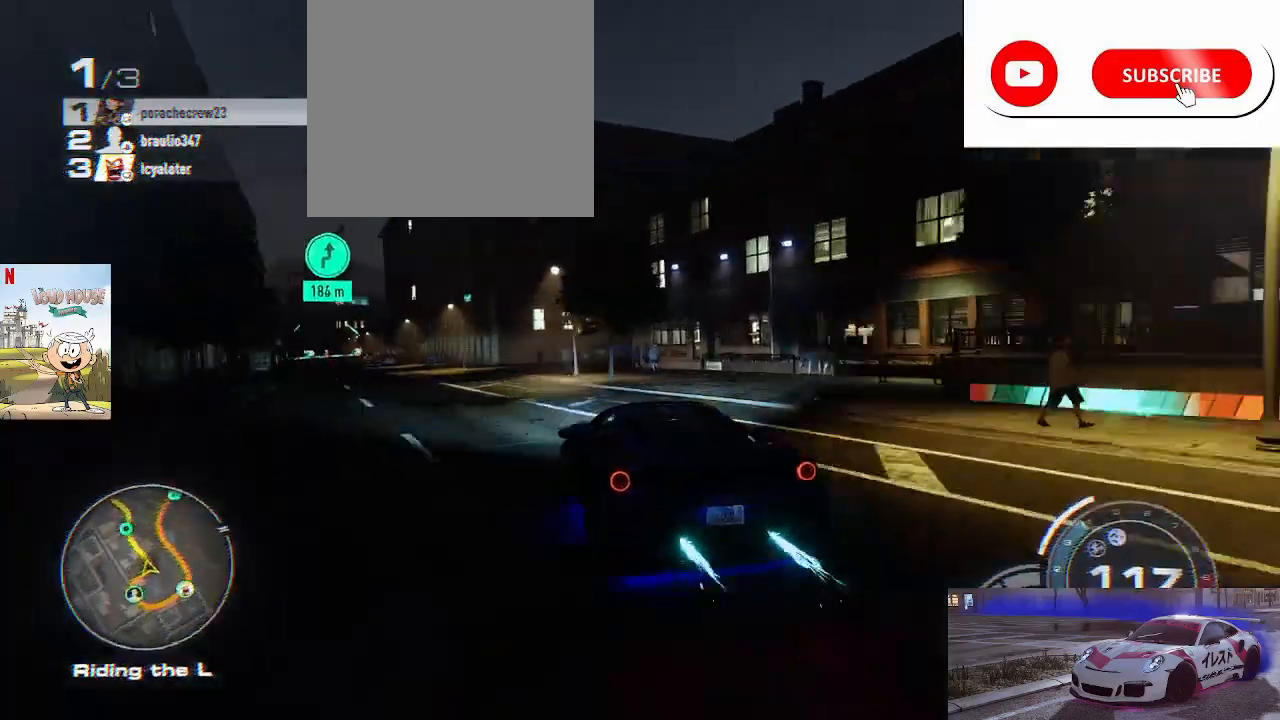
{"buttons": ["A", "R2"], "left_stick": "right", "right_stick": "center", "events": [[100, "left_stick", "left"], [233, "left_stick", "center"], [500, "left_stick", "right"]]}
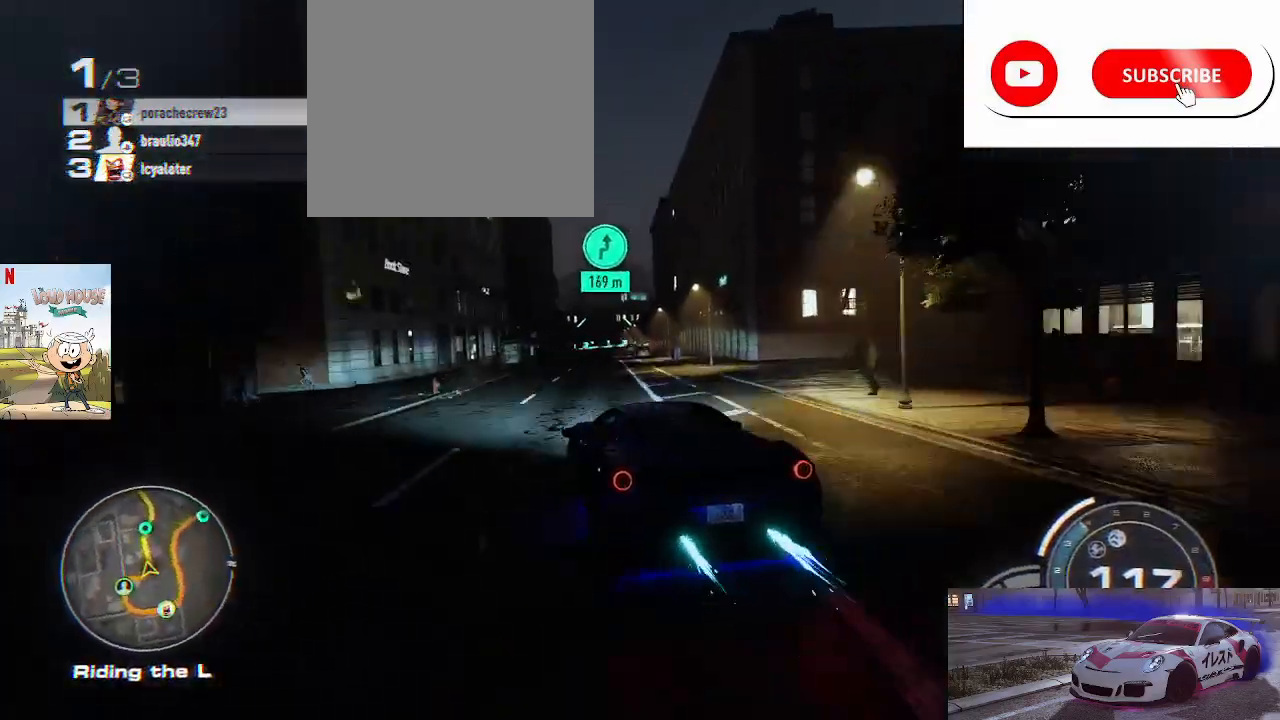
{"buttons": ["A", "R2"], "left_stick": "right", "right_stick": "center", "events": [[167, "left_stick", "center"], [467, "left_stick", "right"]]}
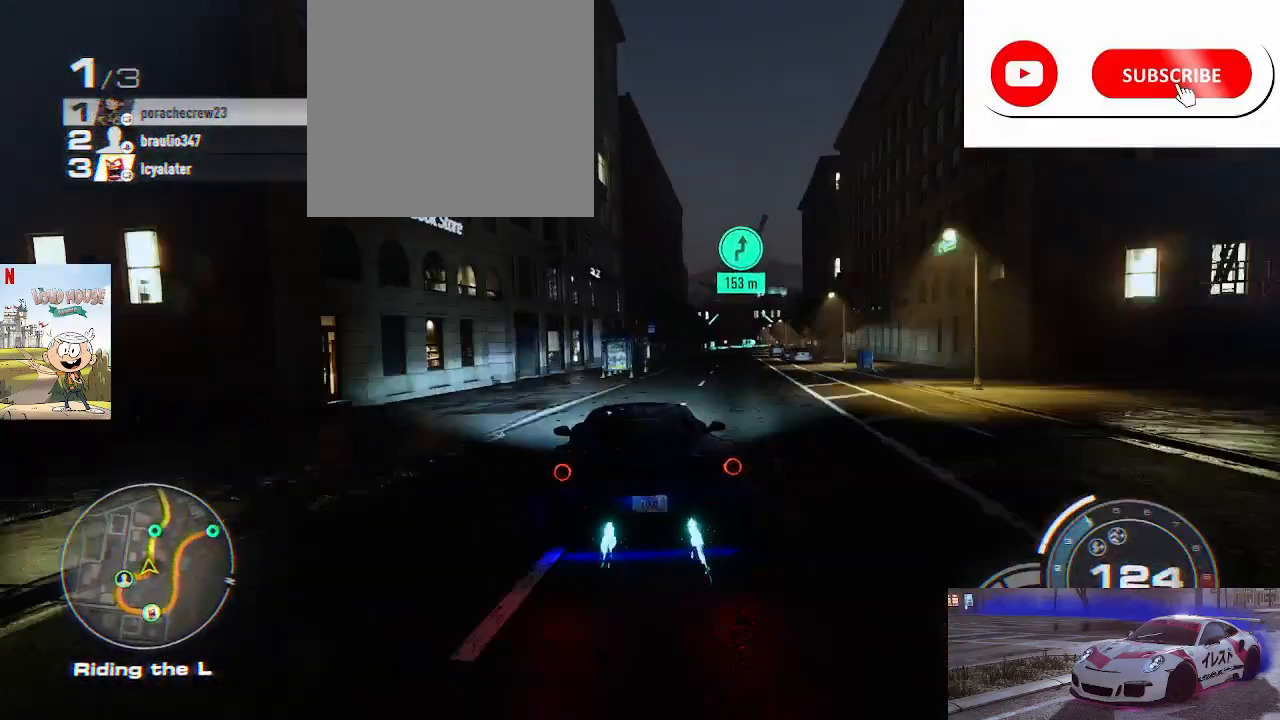
{"buttons": ["A", "R2"], "left_stick": "center", "right_stick": "center", "events": [[167, "left_stick", "center"]]}
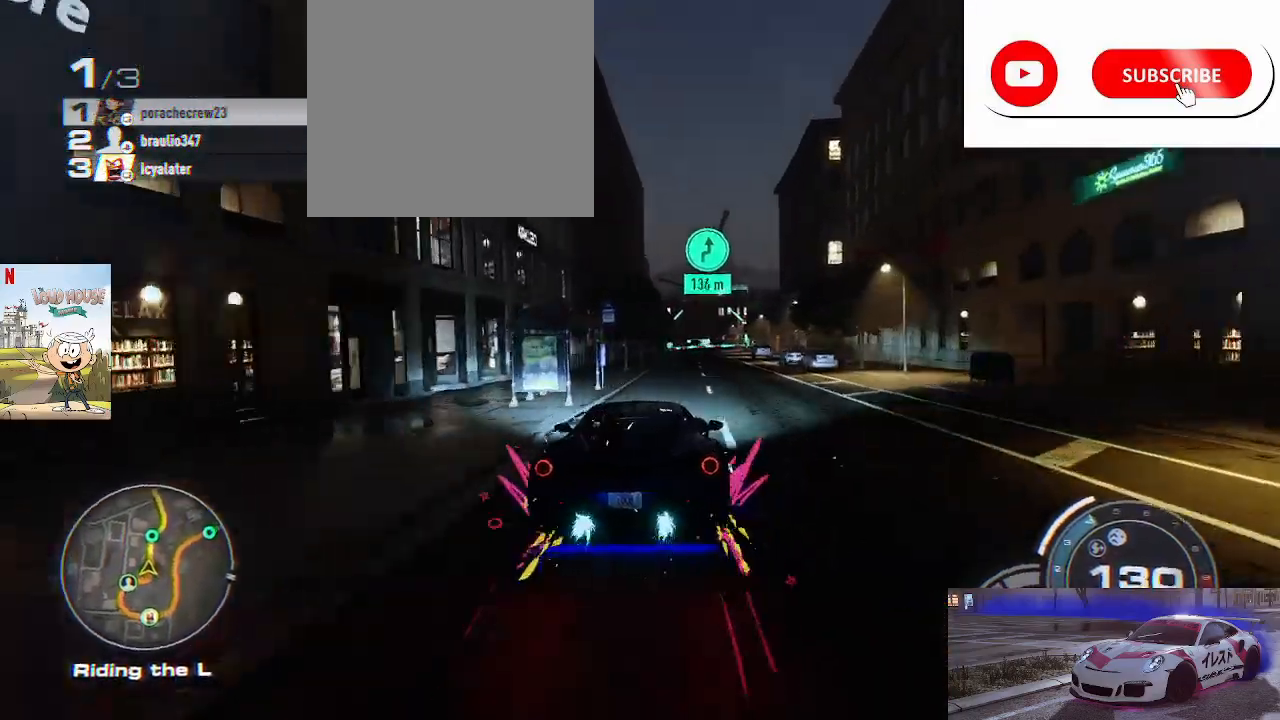
{"buttons": ["A", "R2"], "left_stick": "center", "right_stick": "center", "events": [[167, "left_stick", "up"], [200, "A", "up"], [233, "A", "down"], [267, "left_stick", "up-right"], [367, "left_stick", "center"]]}
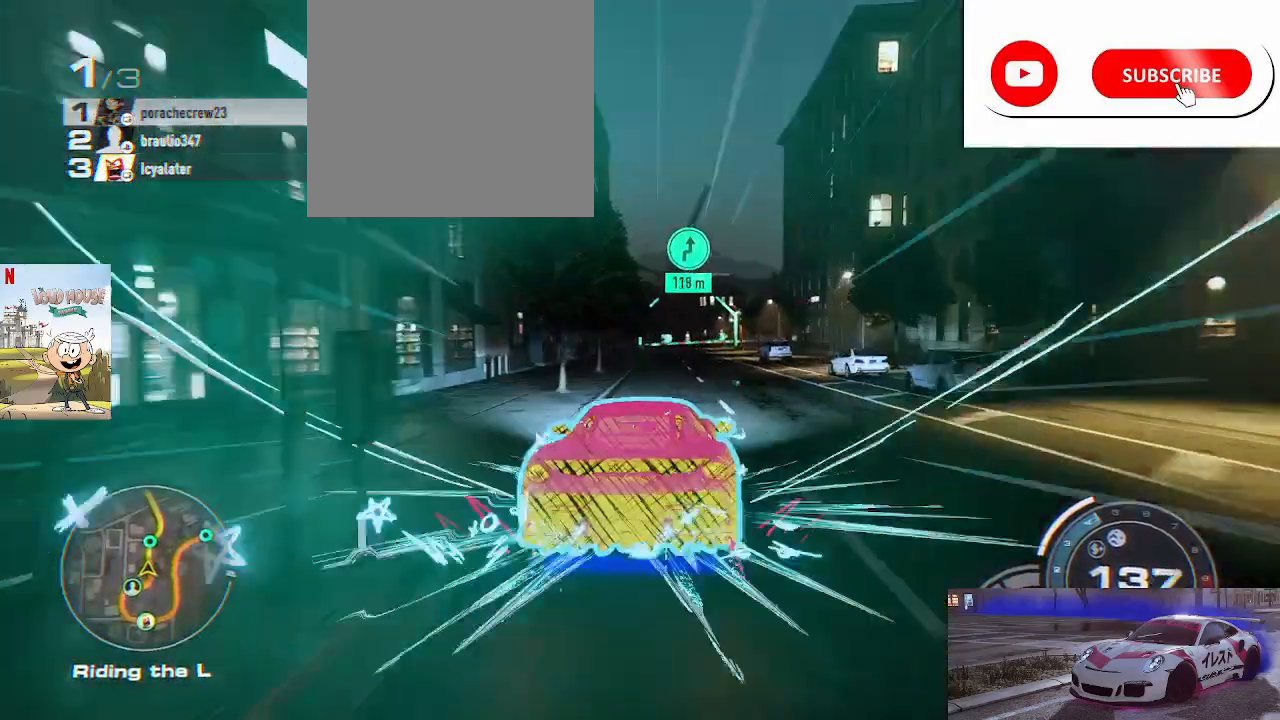
{"buttons": ["A", "R2"], "left_stick": "center", "right_stick": "center", "events": []}
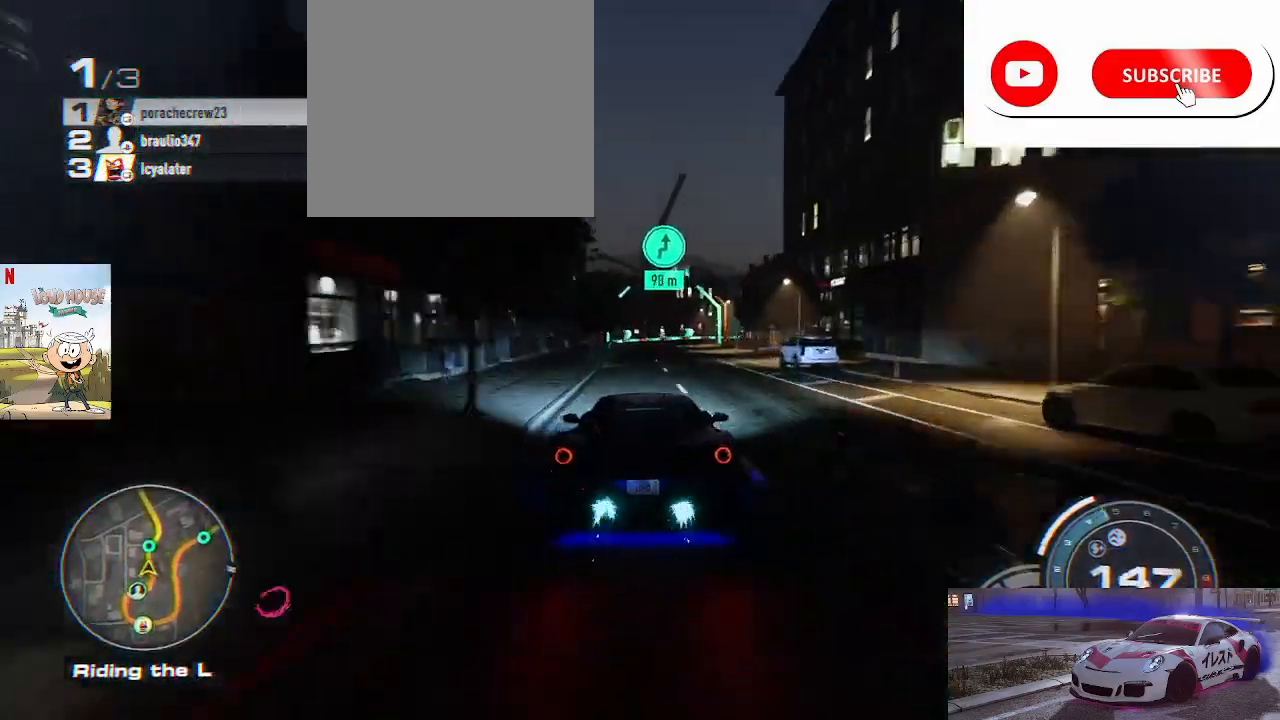
{"buttons": ["R2"], "left_stick": "up", "right_stick": "center", "events": [[167, "left_stick", "up-left"], [233, "A", "up"], [333, "left_stick", "up"]]}
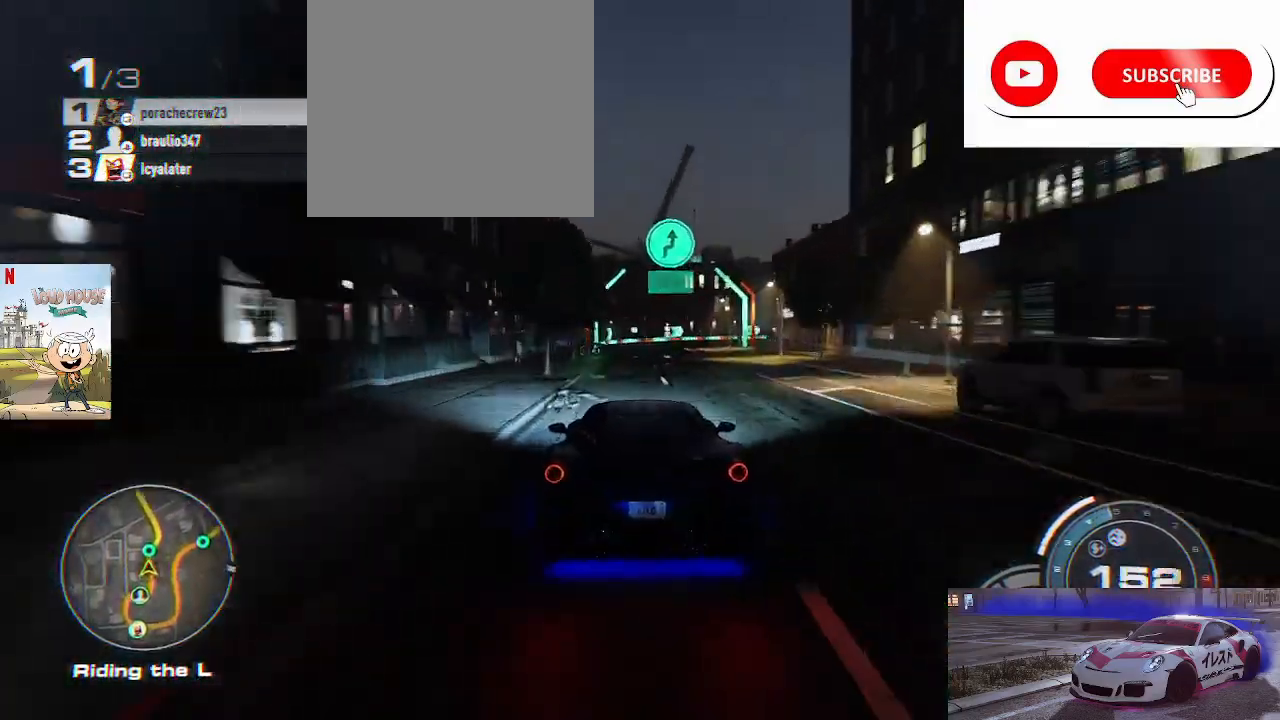
{"buttons": ["R2"], "left_stick": "up", "right_stick": "center", "events": []}
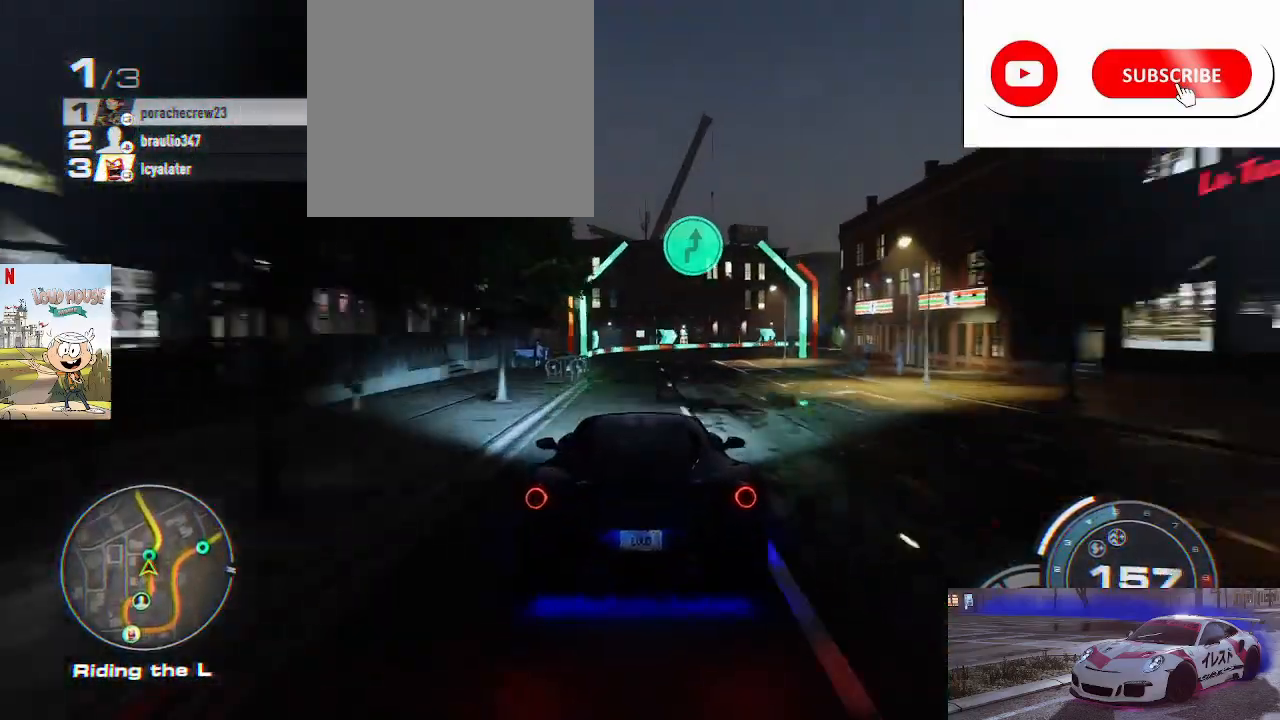
{"buttons": ["R2"], "left_stick": "up-right", "right_stick": "center", "events": [[100, "left_stick", "up-right"]]}